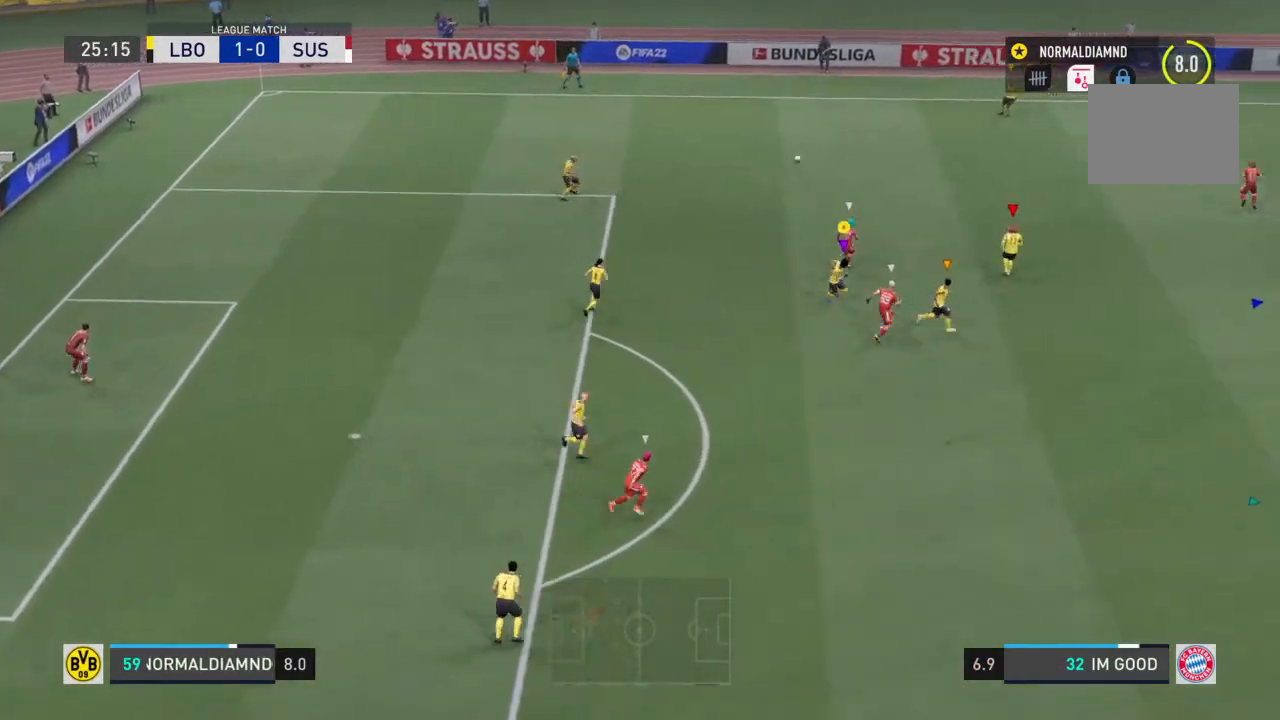
Gameplay with a controller (PlayStation layout); each line is a JSON object with the inputs held at the frame after it. "events" lists button and stick changes between this image and that frame as [ms after this image, input, new state], when the widget could be followed in between. Not read: L3 R3.
{"buttons": ["R2"], "left_stick": "right", "right_stick": "center", "events": [[500, "left_stick", "right"]]}
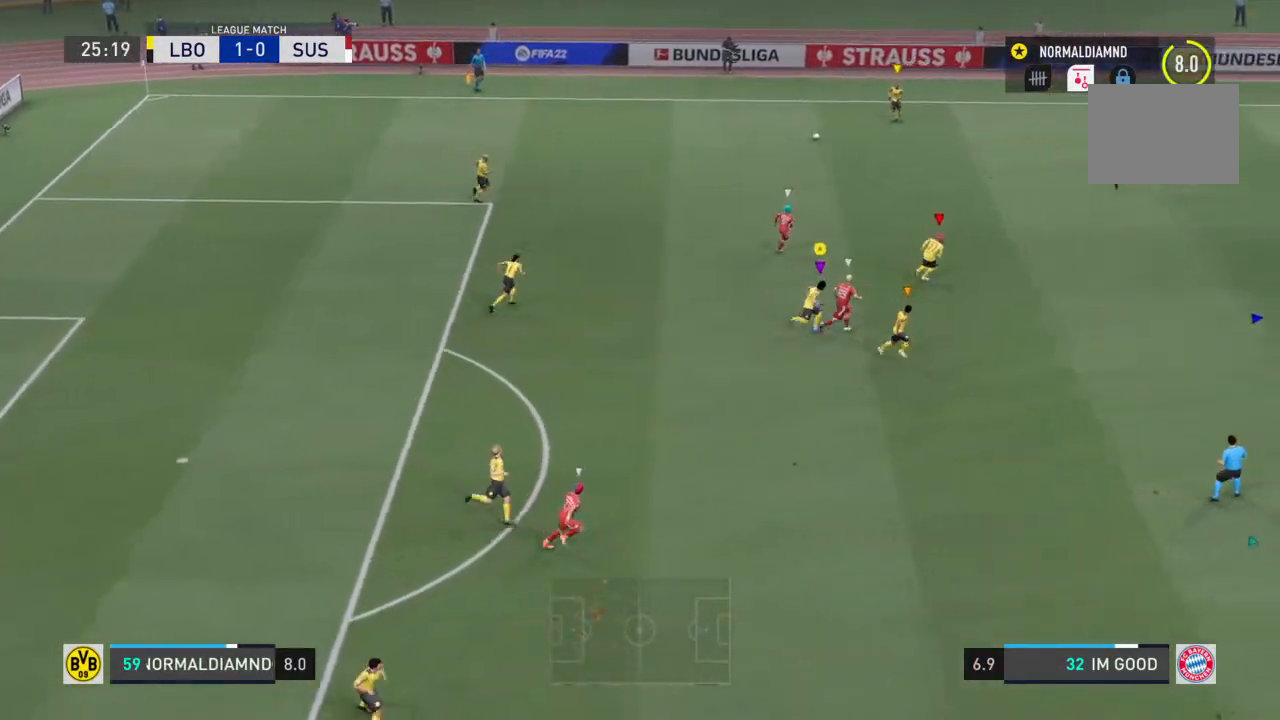
{"buttons": ["R2"], "left_stick": "right", "right_stick": "center", "events": []}
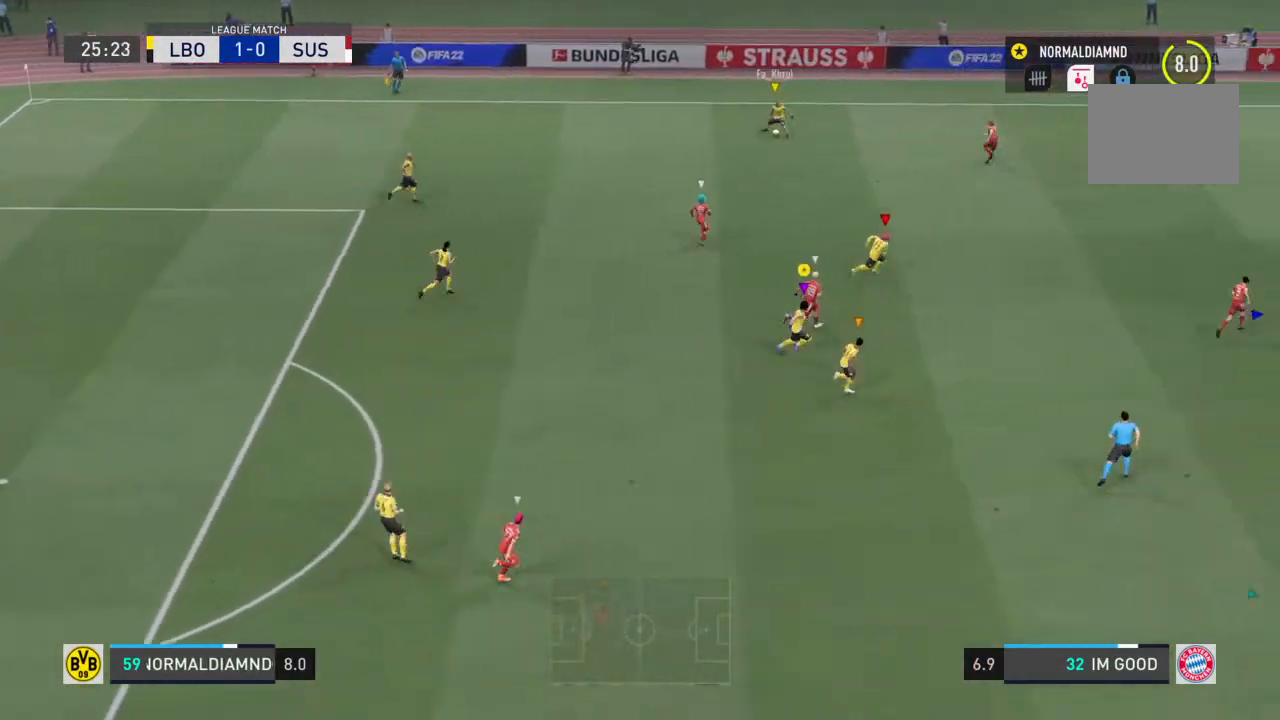
{"buttons": ["R2"], "left_stick": "right", "right_stick": "center", "events": []}
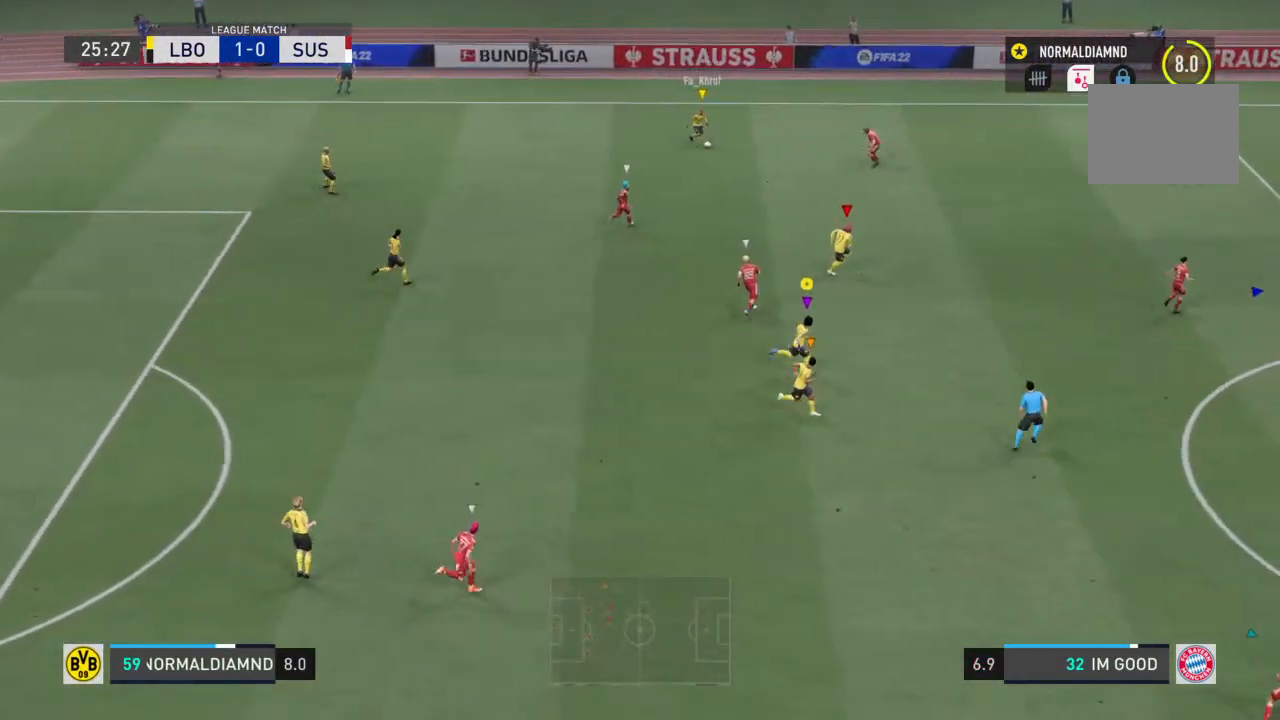
{"buttons": ["R2"], "left_stick": "right", "right_stick": "center", "events": []}
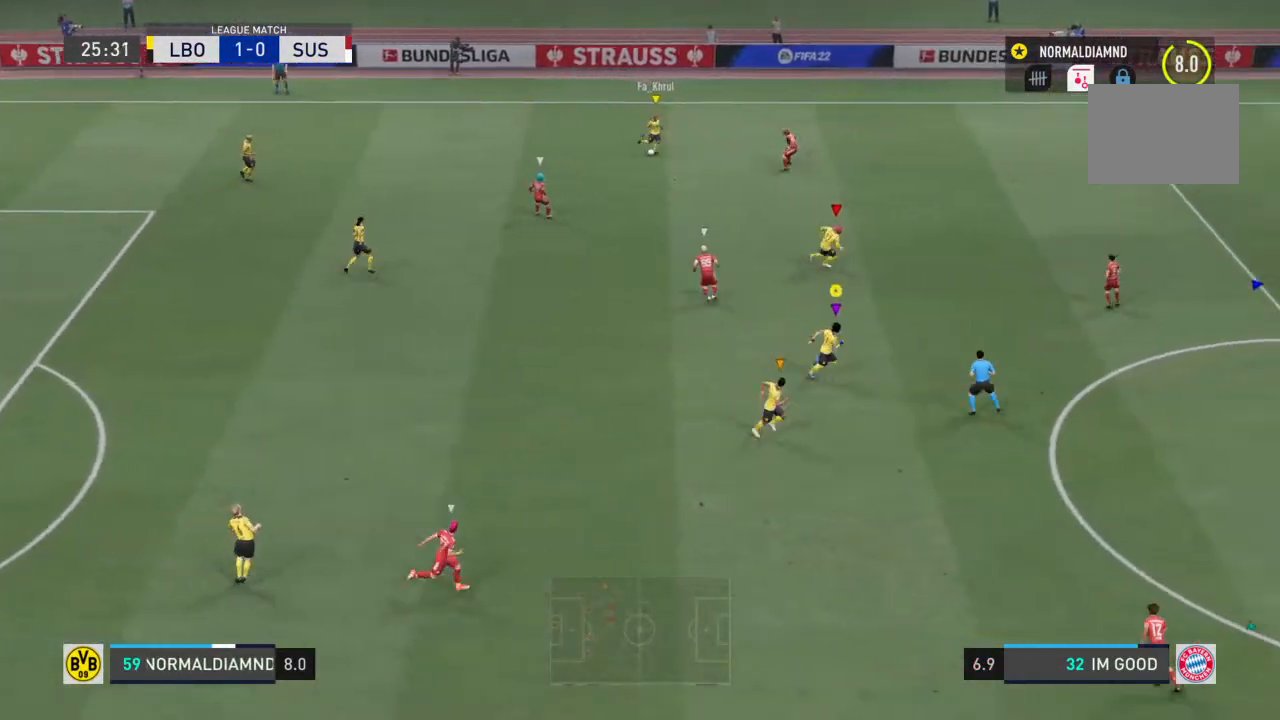
{"buttons": [], "left_stick": "right", "right_stick": "center", "events": [[200, "R2", "up"]]}
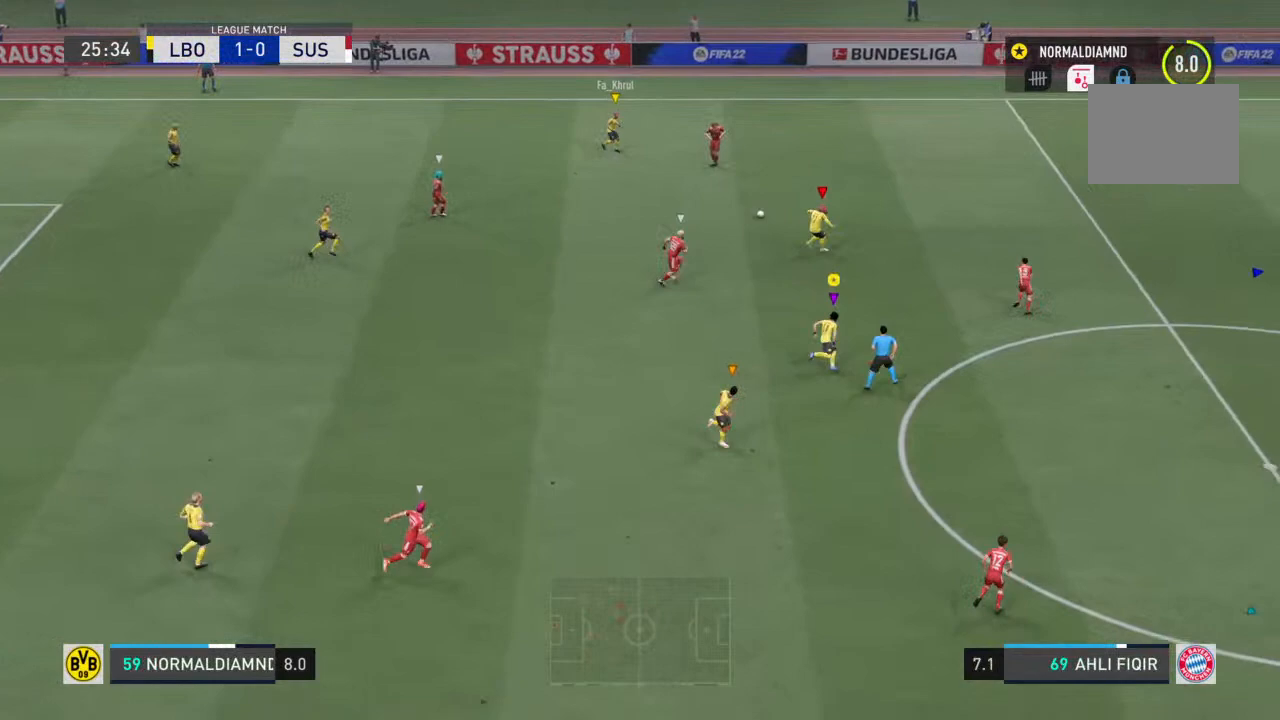
{"buttons": ["R2"], "left_stick": "right", "right_stick": "center", "events": [[100, "R2", "down"]]}
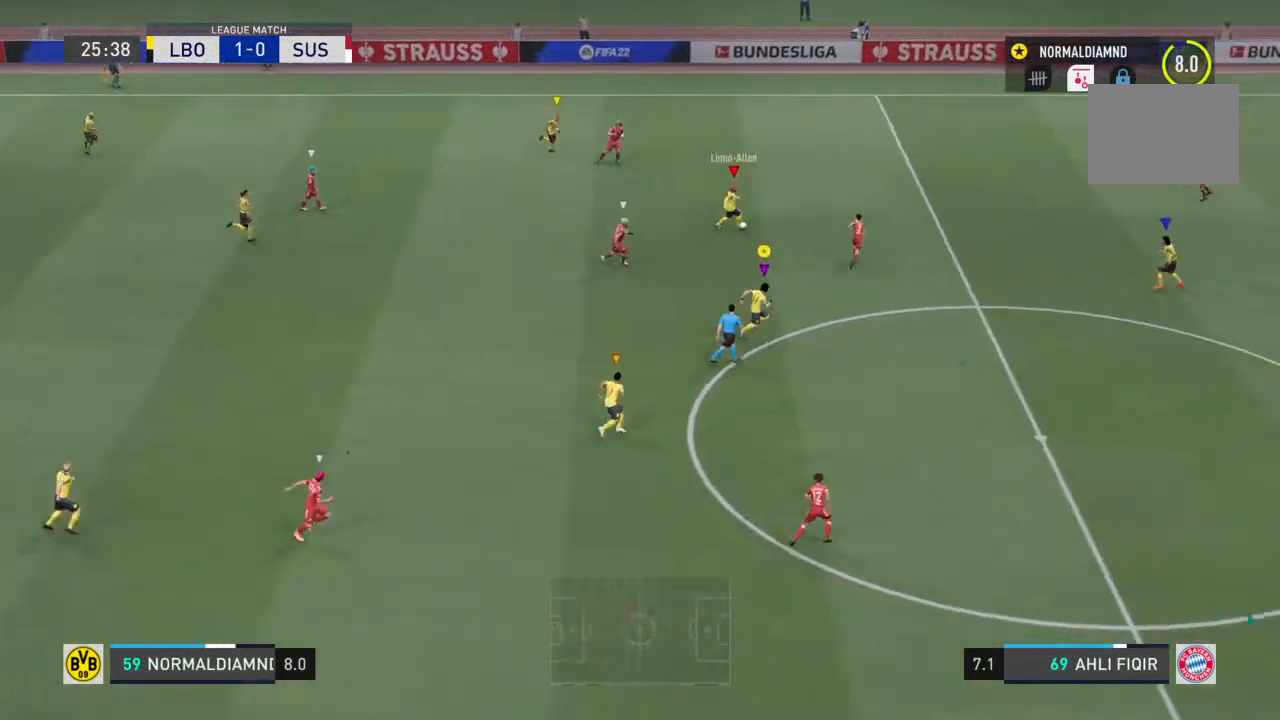
{"buttons": ["R2"], "left_stick": "right", "right_stick": "center", "events": []}
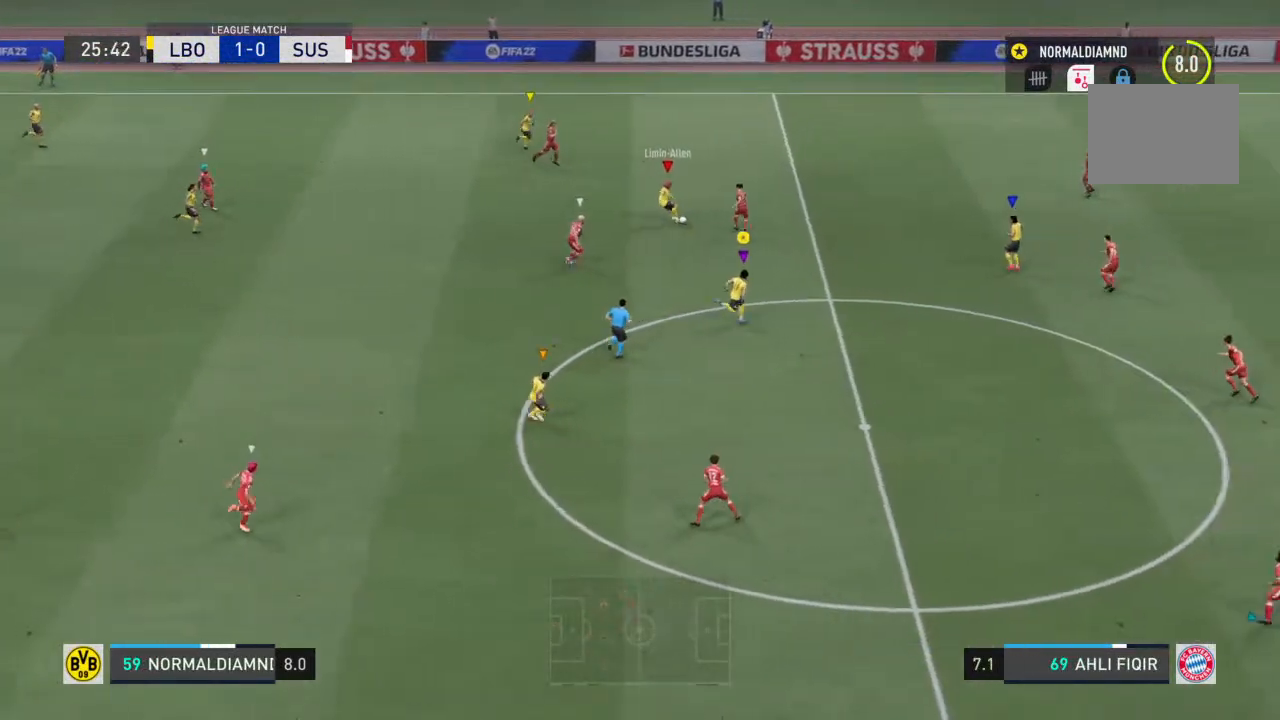
{"buttons": [], "left_stick": "down-right", "right_stick": "center", "events": [[267, "left_stick", "down-right"], [300, "R2", "up"]]}
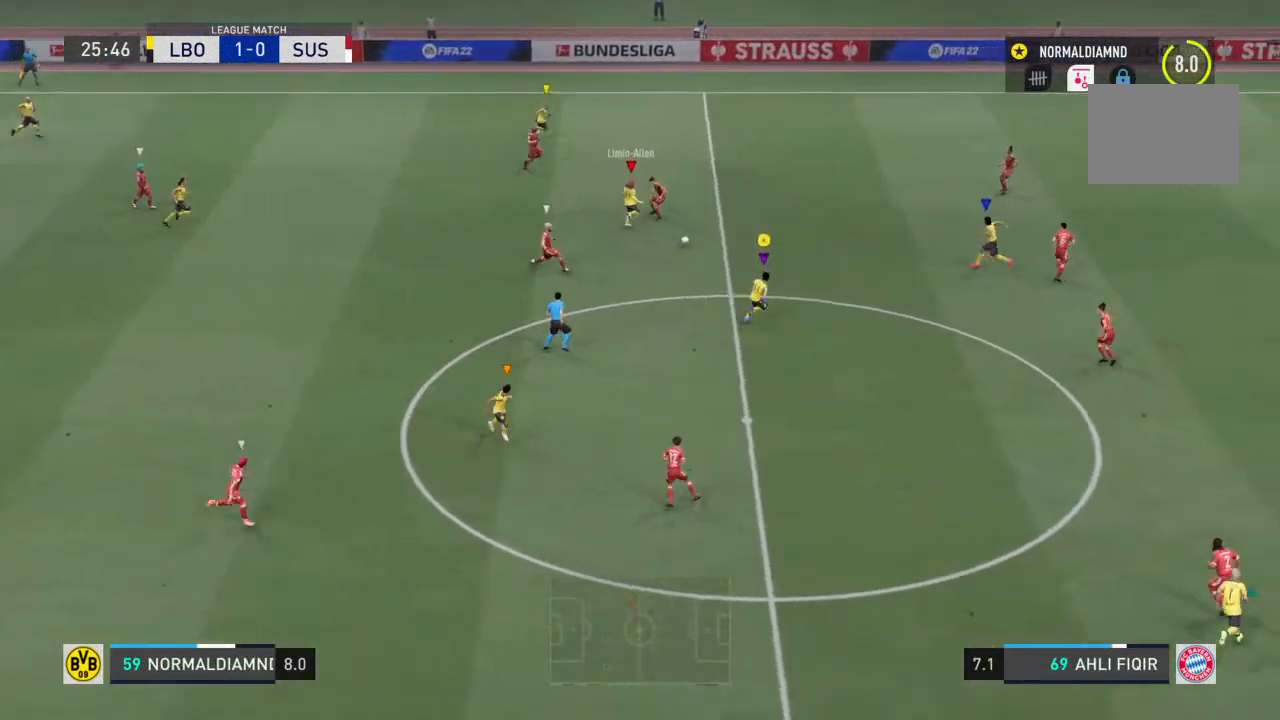
{"buttons": [], "left_stick": "down-right", "right_stick": "center", "events": []}
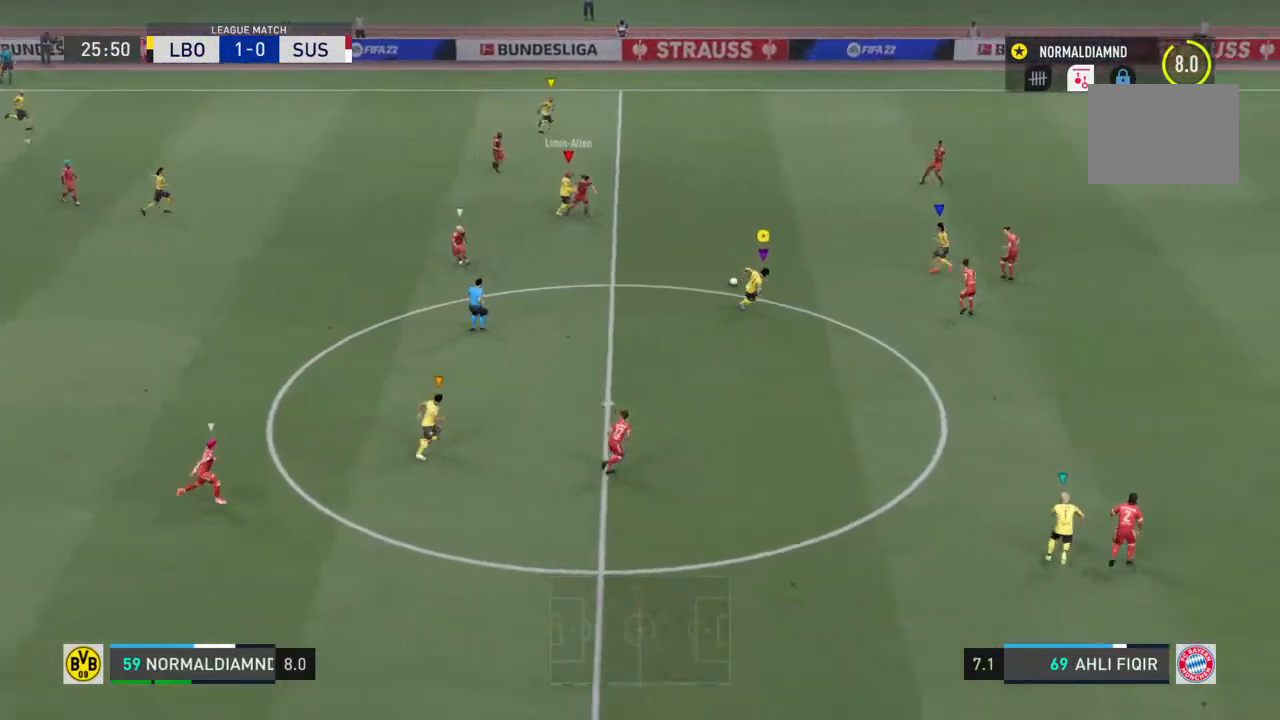
{"buttons": [], "left_stick": "down", "right_stick": "center", "events": [[333, "left_stick", "down"]]}
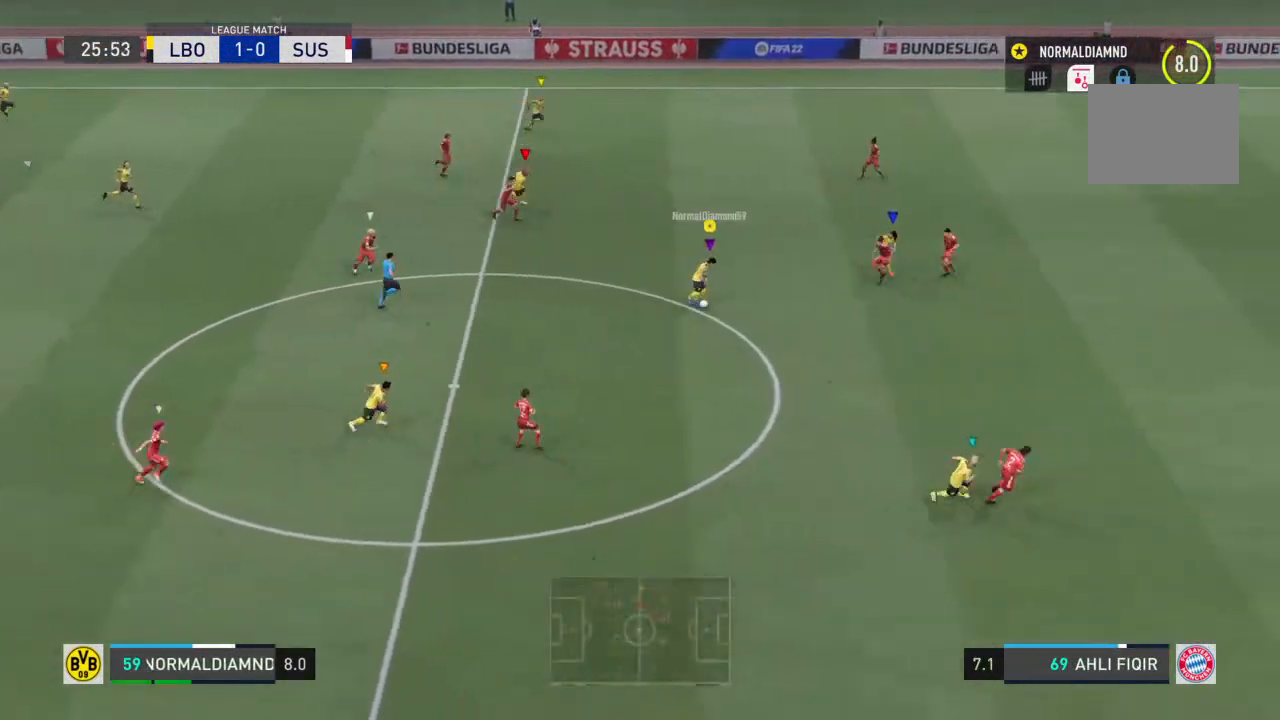
{"buttons": [], "left_stick": "down-right", "right_stick": "center", "events": [[67, "CROSS", "down"], [100, "left_stick", "down-right"], [233, "CROSS", "up"]]}
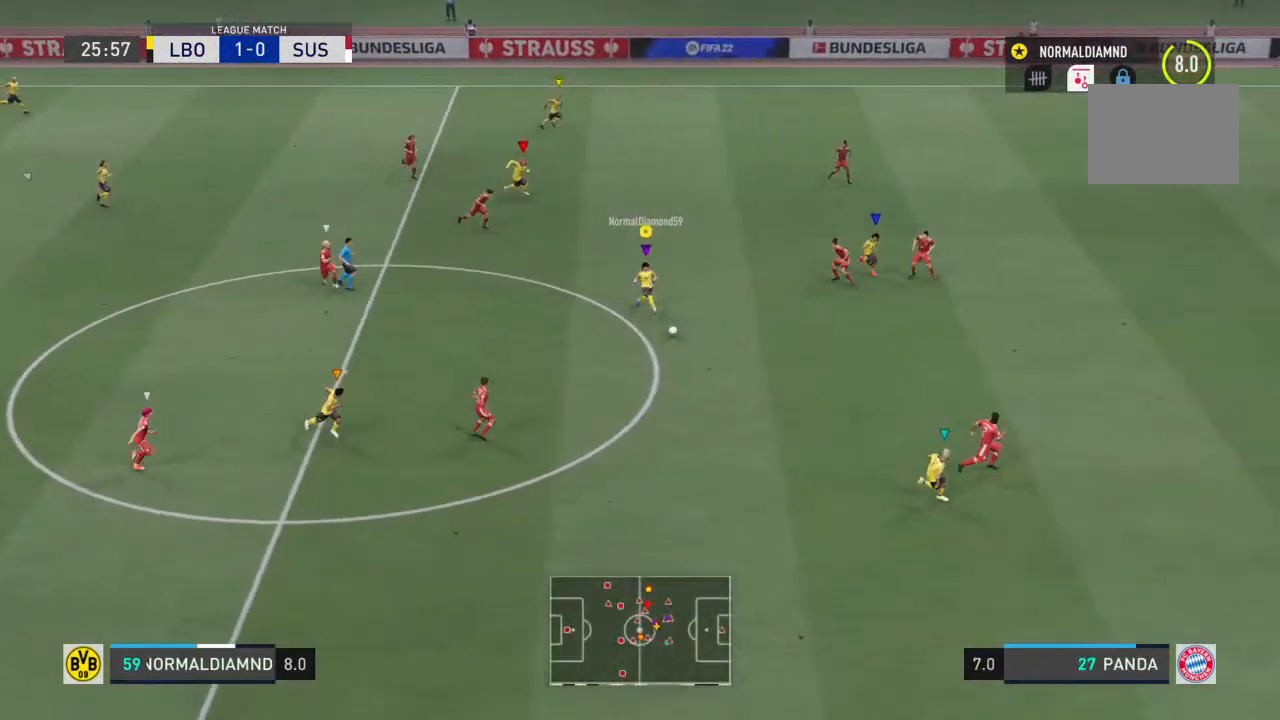
{"buttons": [], "left_stick": "down-right", "right_stick": "center", "events": []}
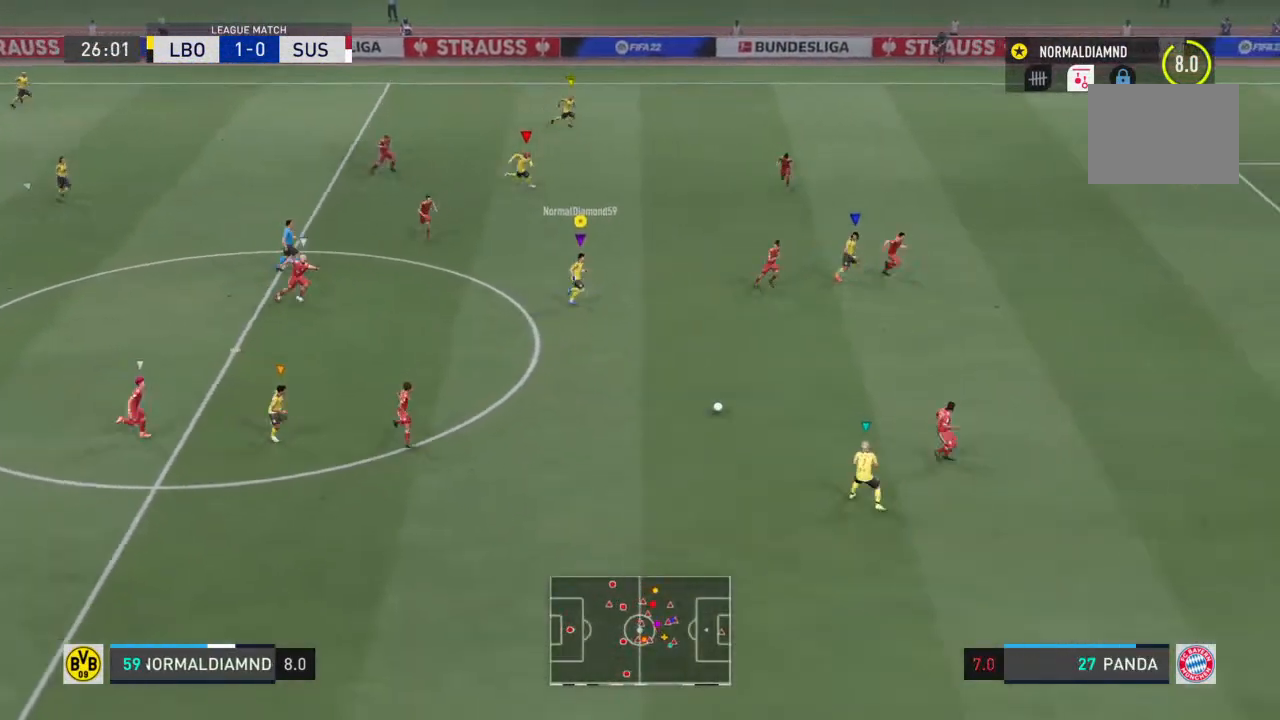
{"buttons": [], "left_stick": "down-right", "right_stick": "center", "events": []}
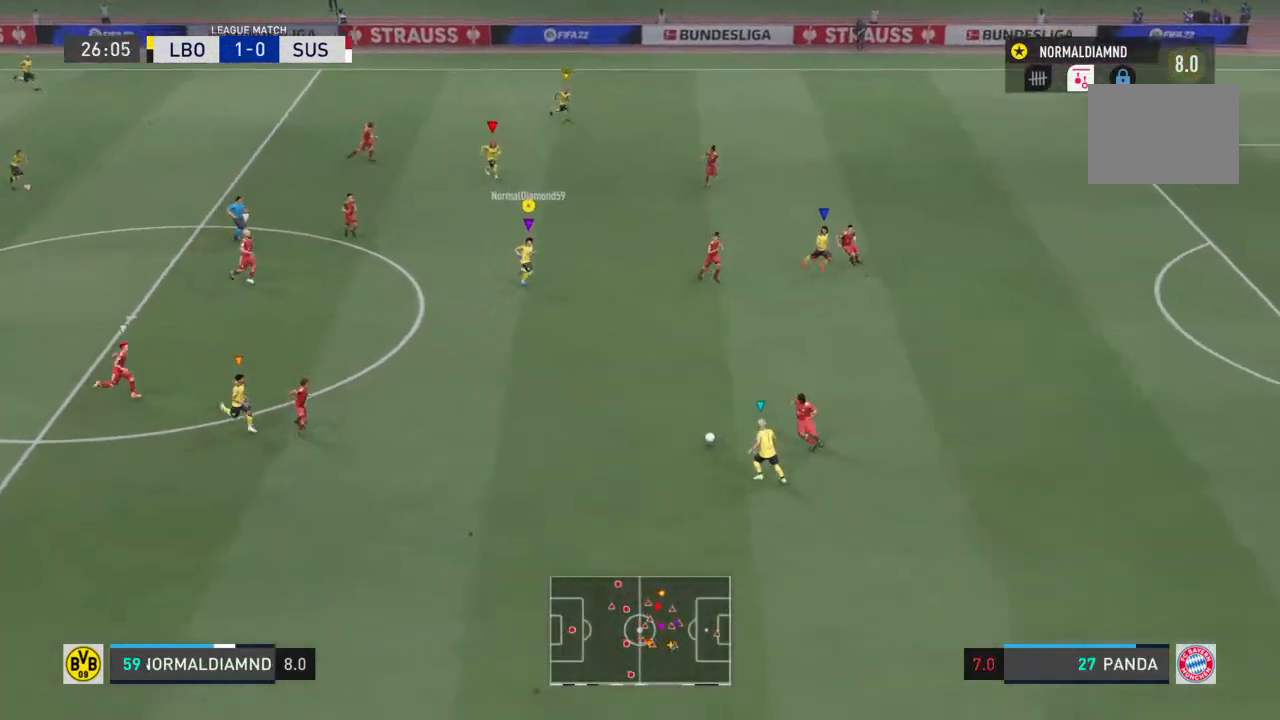
{"buttons": ["R2"], "left_stick": "down-right", "right_stick": "center", "events": [[500, "R2", "down"]]}
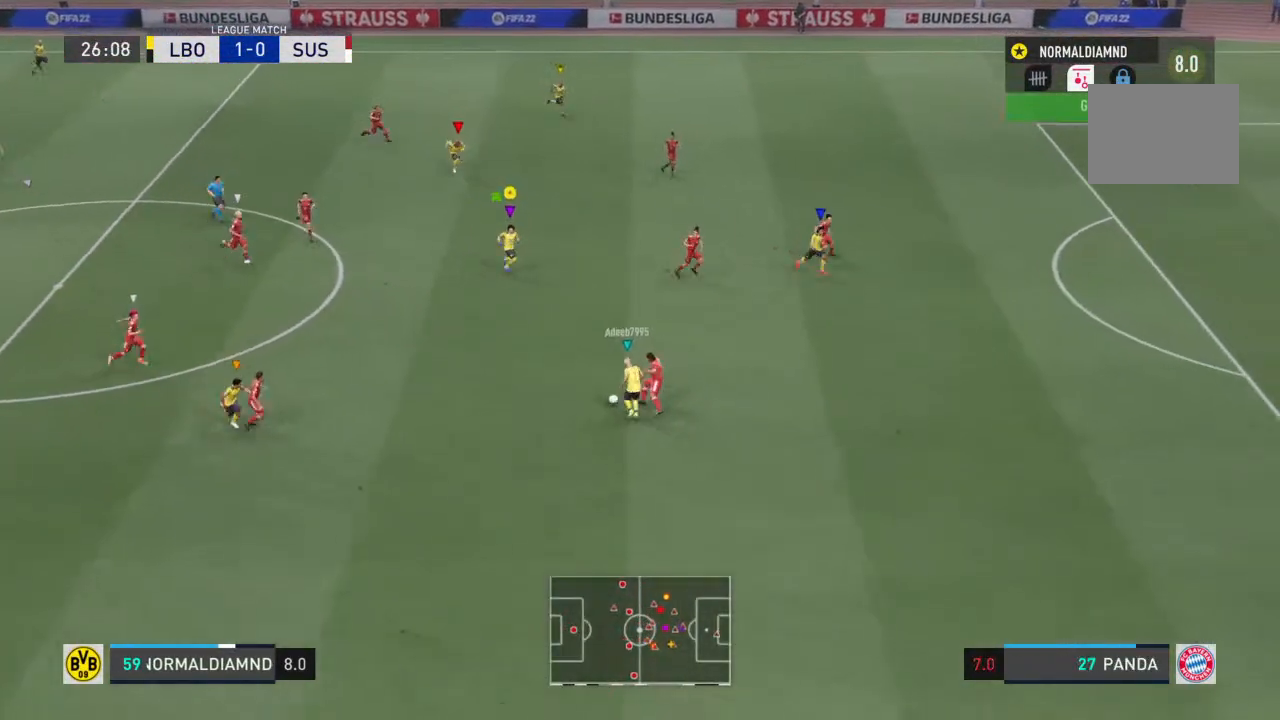
{"buttons": ["R2"], "left_stick": "down-right", "right_stick": "center", "events": []}
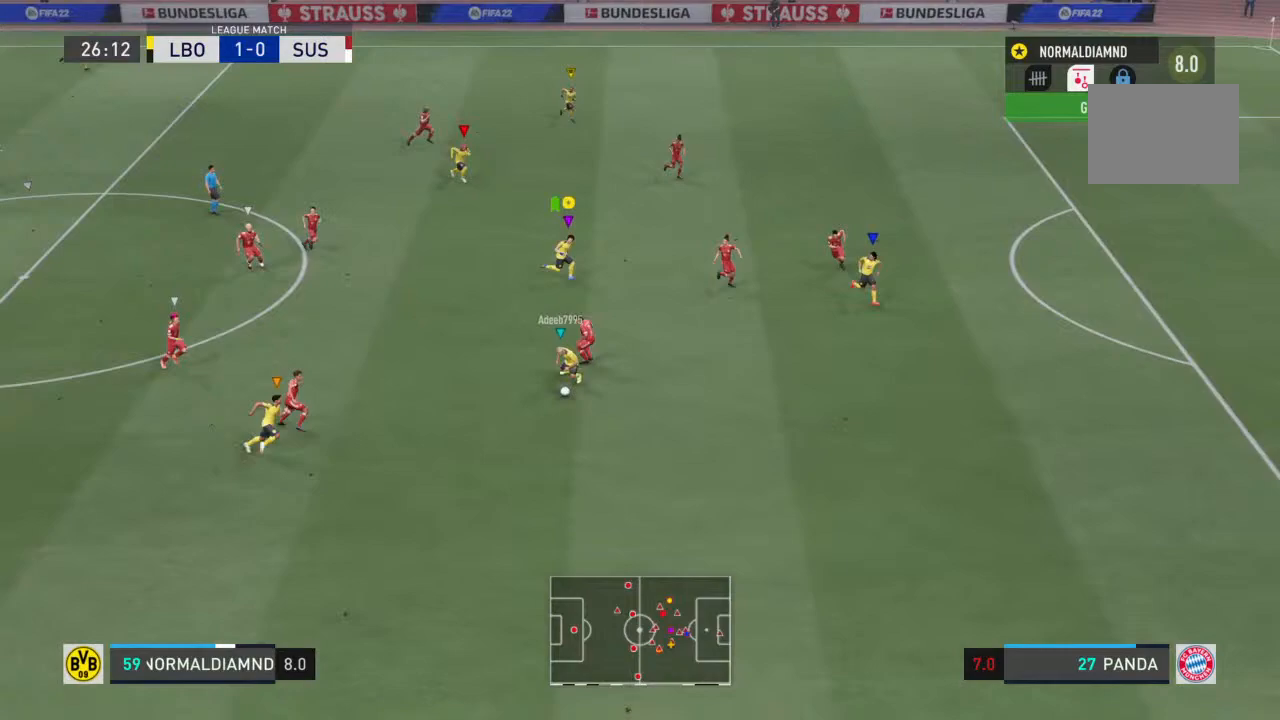
{"buttons": ["R2"], "left_stick": "down-right", "right_stick": "center", "events": []}
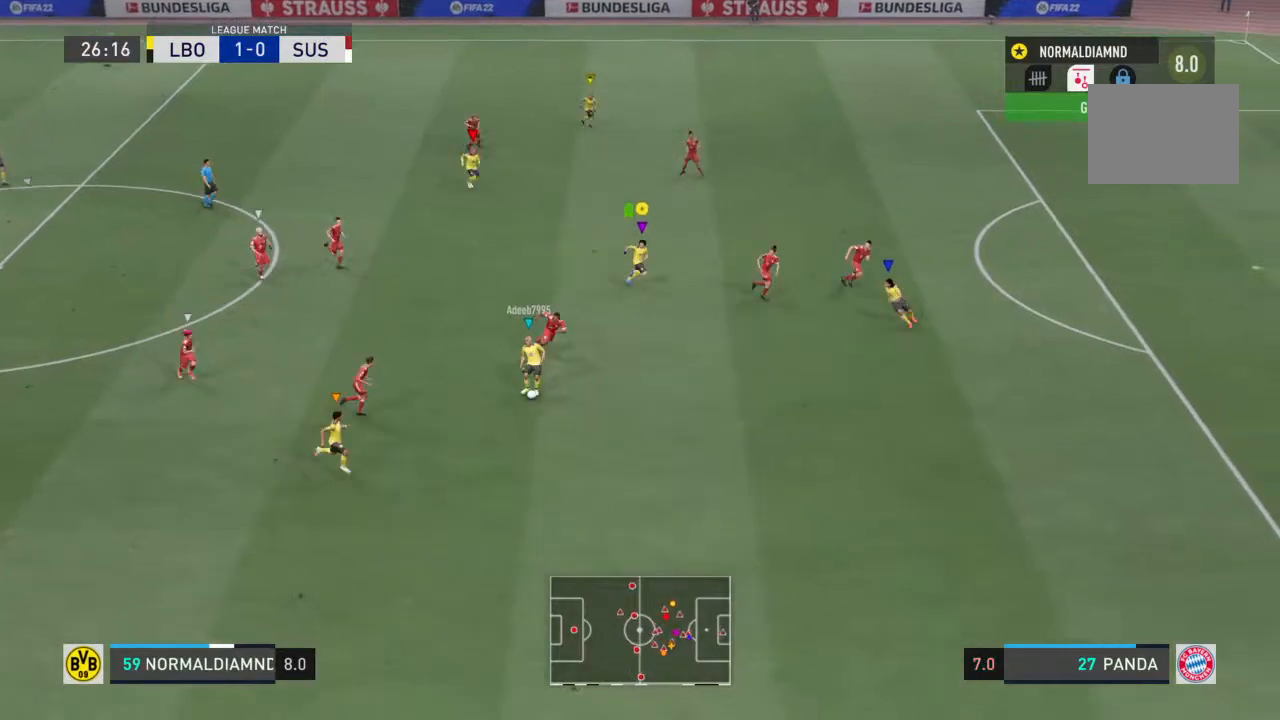
{"buttons": ["R2"], "left_stick": "down-right", "right_stick": "center", "events": []}
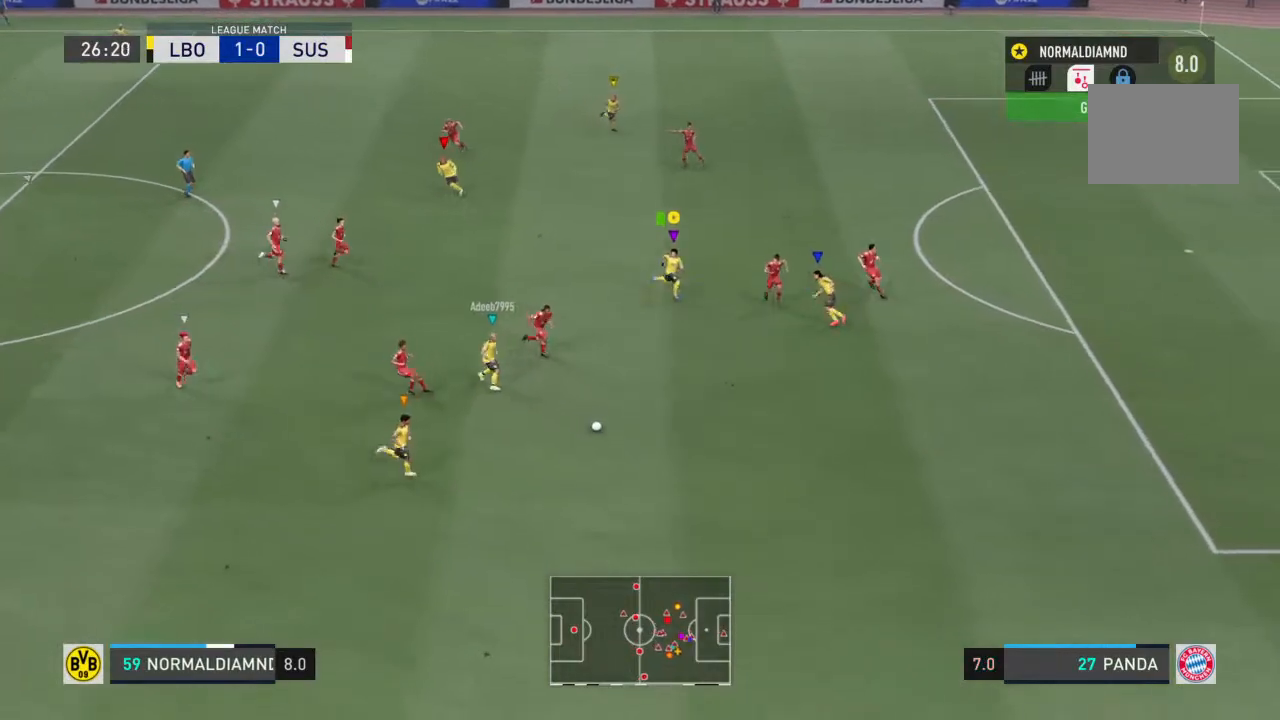
{"buttons": ["R2"], "left_stick": "down-right", "right_stick": "center", "events": []}
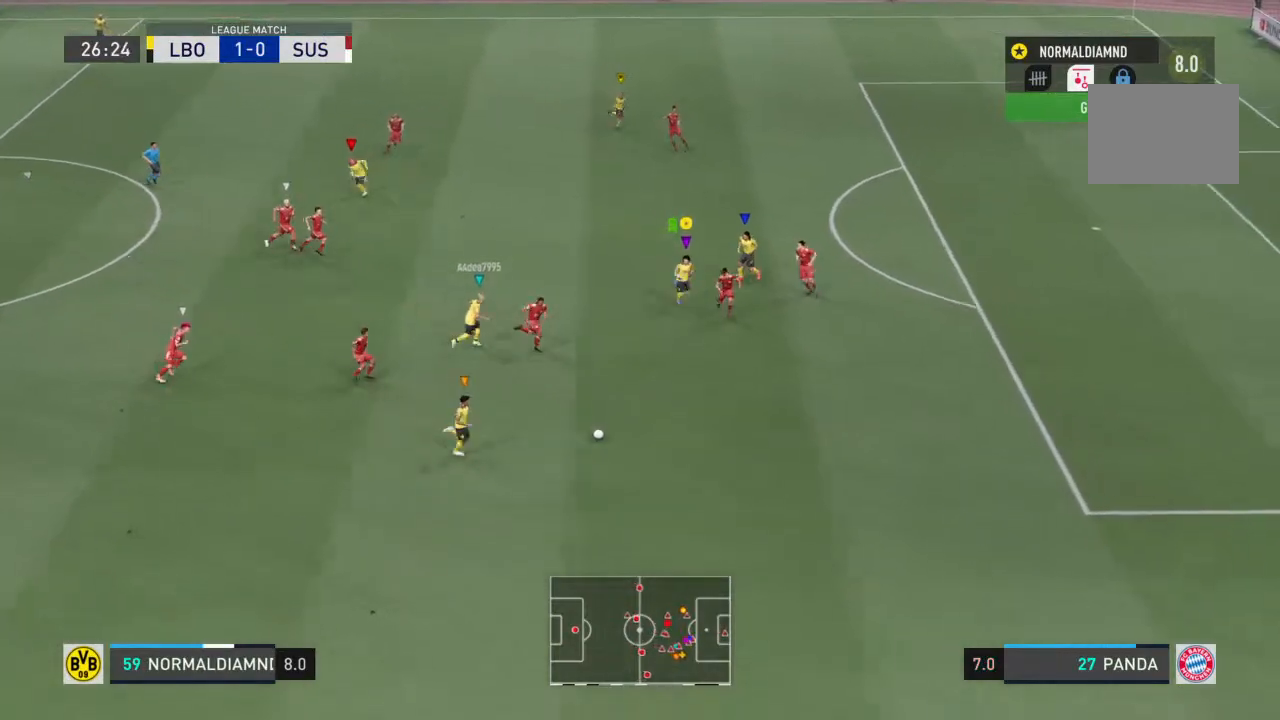
{"buttons": ["R2"], "left_stick": "down-right", "right_stick": "center", "events": []}
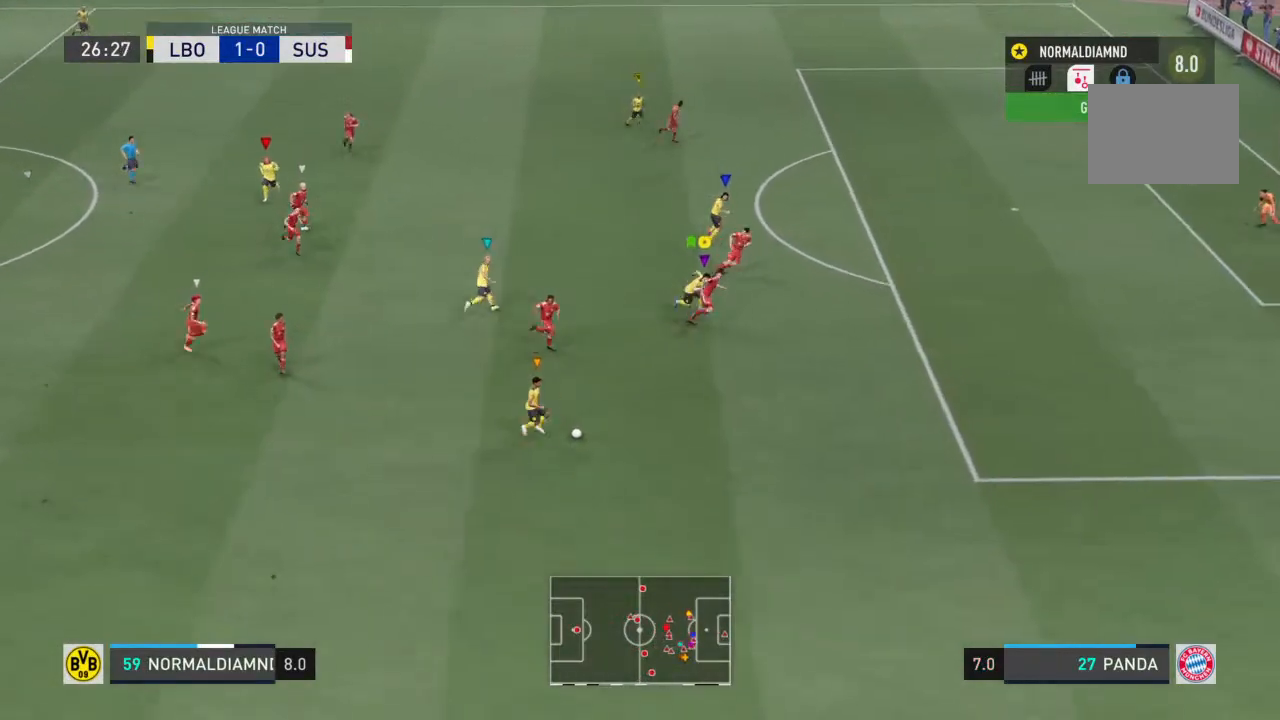
{"buttons": ["R2"], "left_stick": "down-right", "right_stick": "center", "events": []}
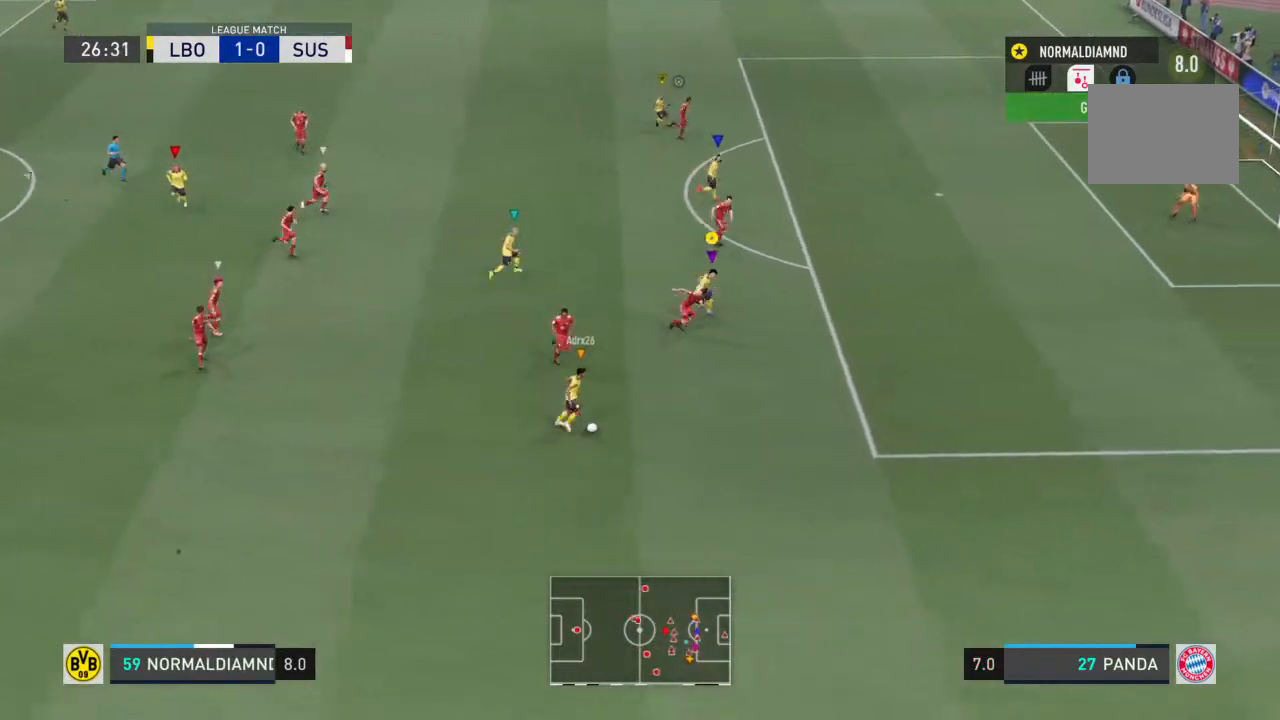
{"buttons": ["R2"], "left_stick": "right", "right_stick": "center", "events": [[367, "left_stick", "right"]]}
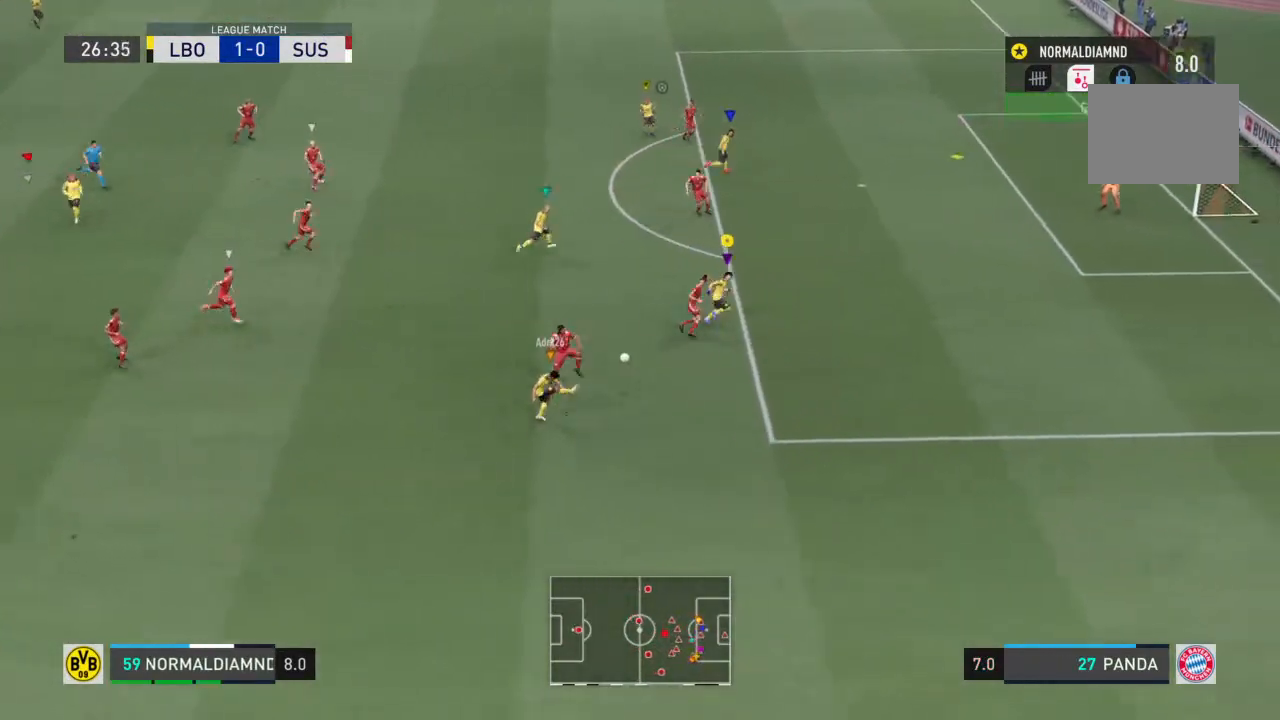
{"buttons": ["R2"], "left_stick": "up-right", "right_stick": "center", "events": [[67, "left_stick", "up-right"]]}
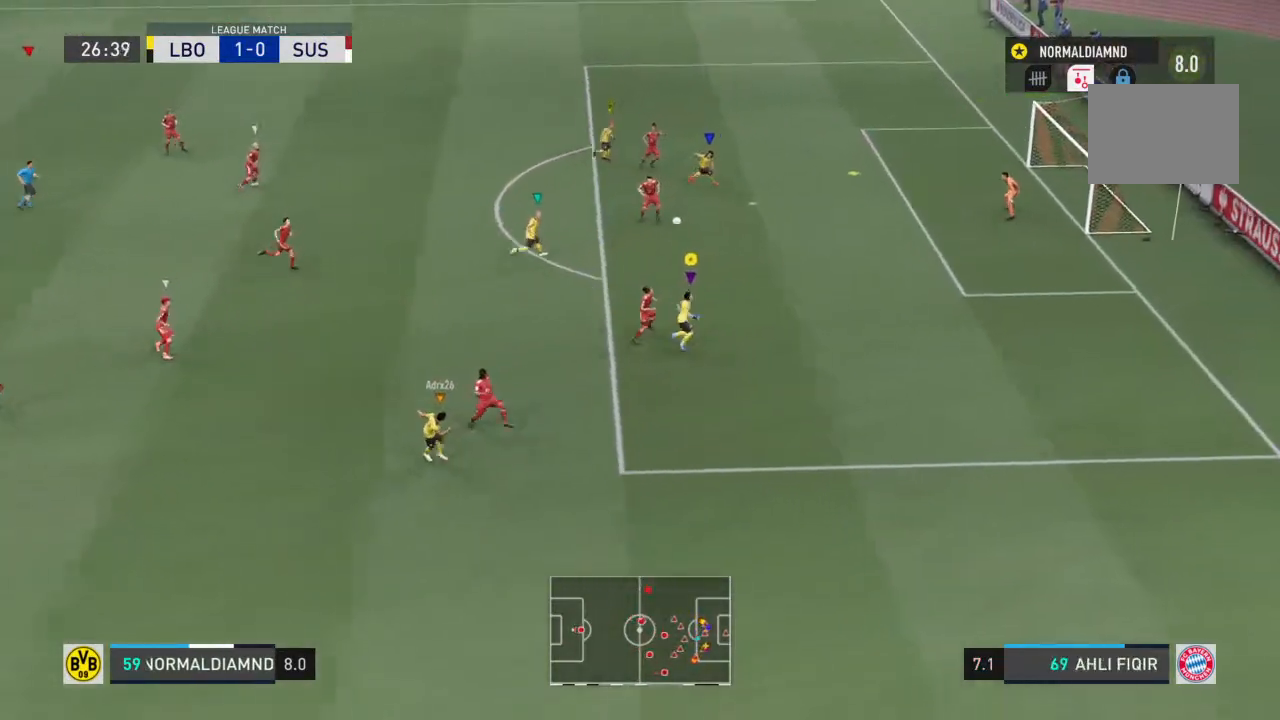
{"buttons": [], "left_stick": "up-left", "right_stick": "center", "events": [[67, "left_stick", "up"], [133, "R2", "up"], [133, "right_stick", "up-left"], [233, "left_stick", "up-left"], [367, "right_stick", "center"]]}
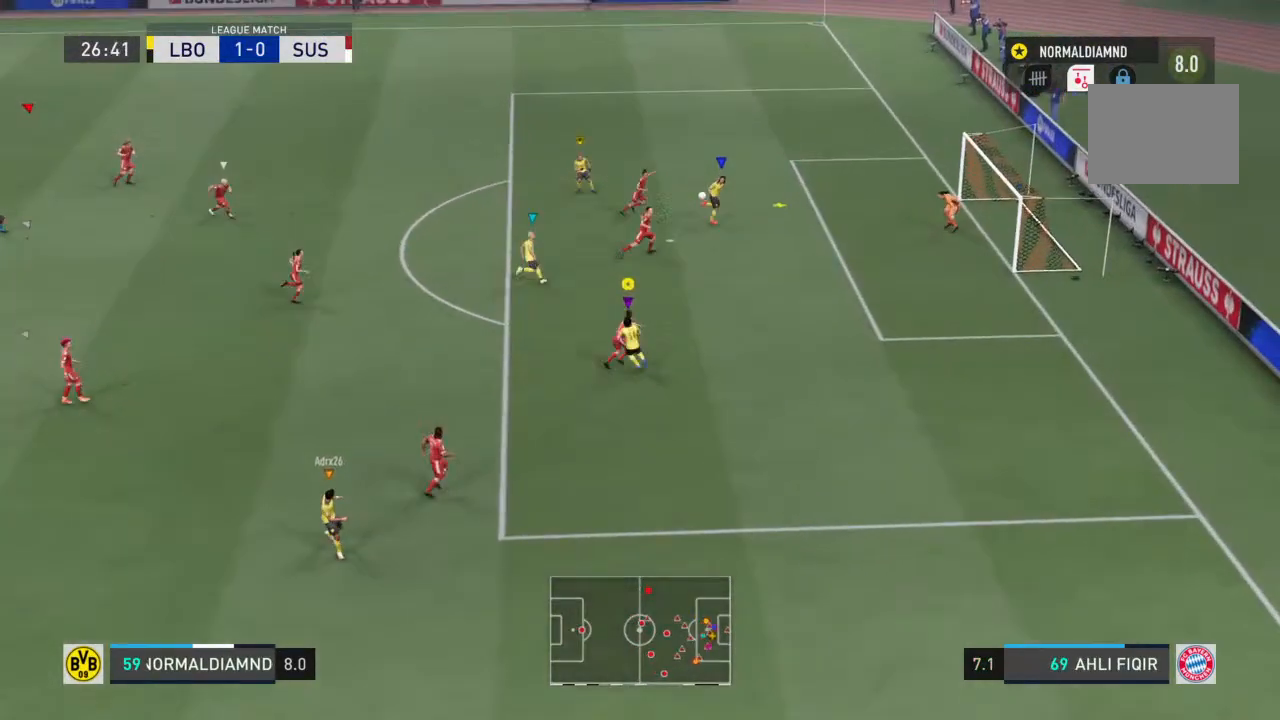
{"buttons": [], "left_stick": "up-left", "right_stick": "center", "events": []}
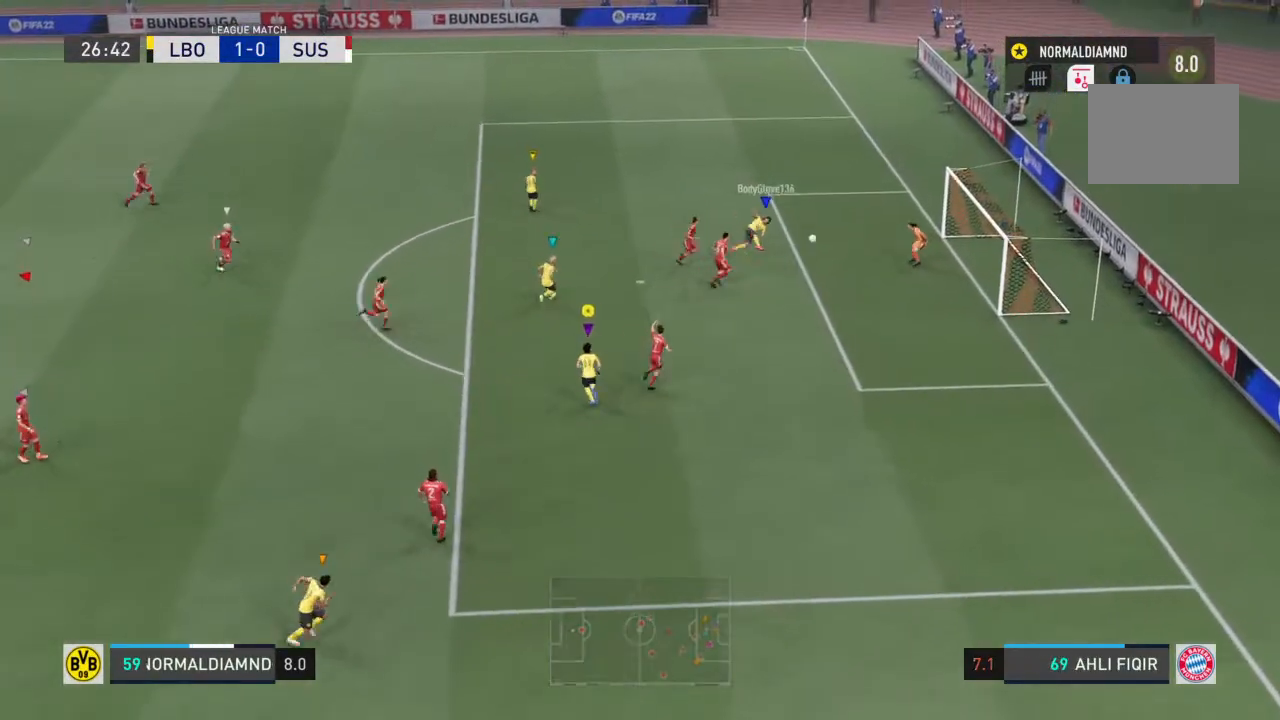
{"buttons": [], "left_stick": "center", "right_stick": "center", "events": [[133, "left_stick", "center"]]}